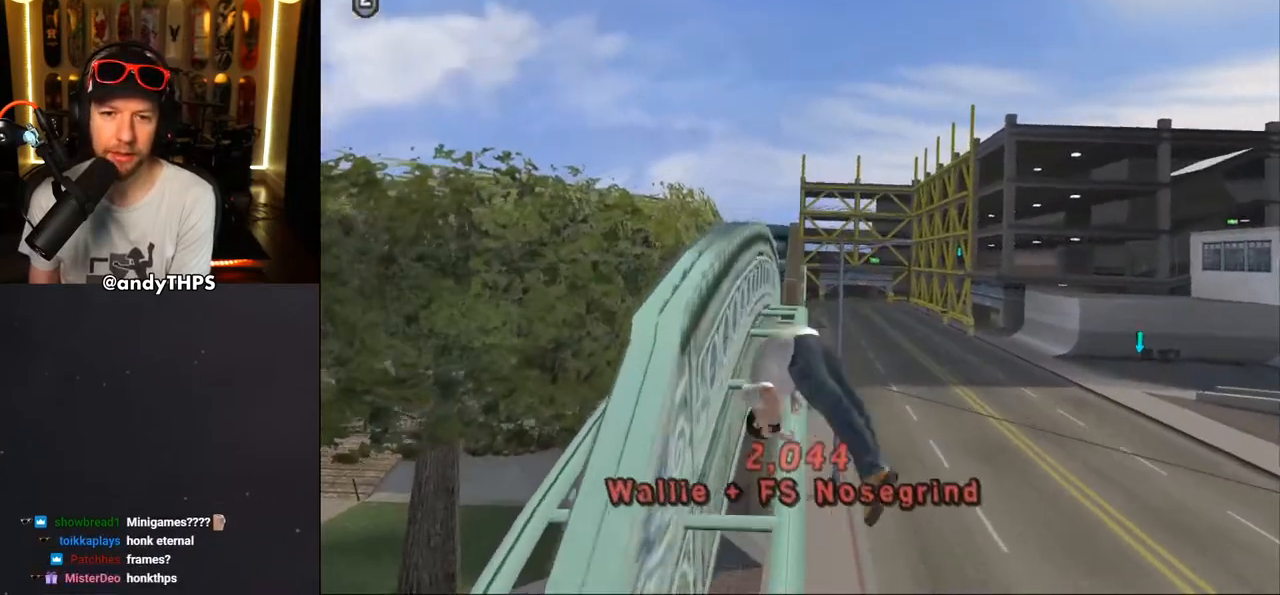
Gameplay with a controller (PlayStation layout); each line is a JSON object with the inputs held at the frame after it. "events" lists button and stick changes between this image and that frame as [ms after this image, input, new state], when the widget could be followed in between. Not read: L1 R2.
{"buttons": ["R1", "DPAD_RIGHT"], "left_stick": "center", "right_stick": "left", "events": [[300, "right_stick", "left"], [367, "R1", "down"], [450, "DPAD_RIGHT", "down"]]}
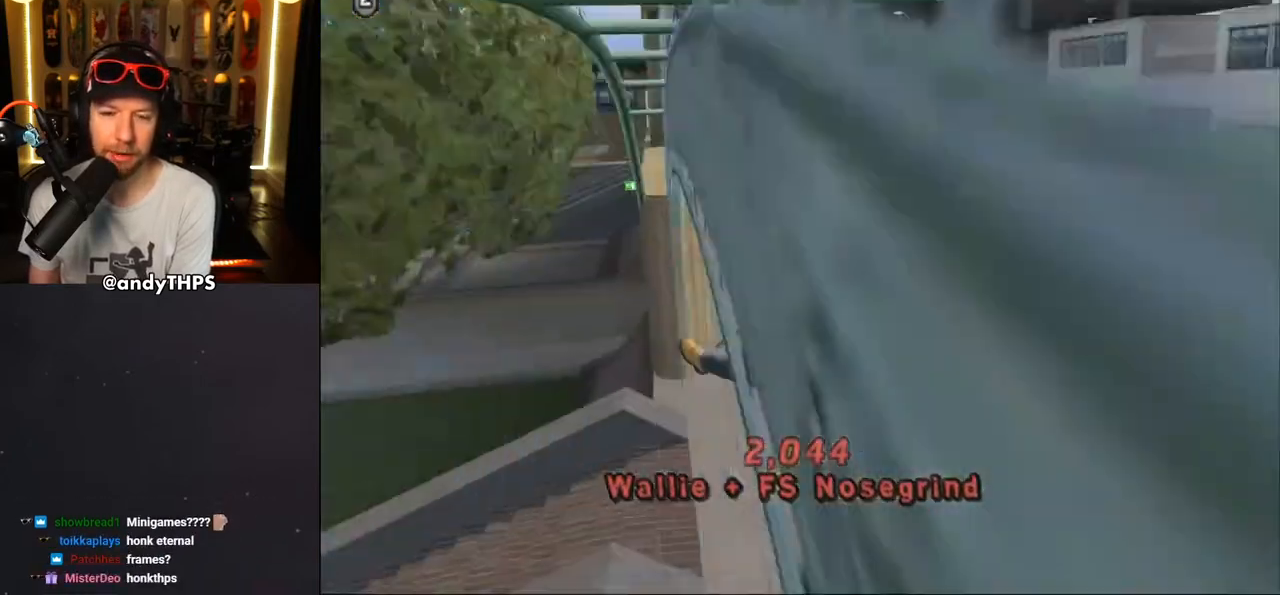
{"buttons": ["DPAD_DOWN"], "left_stick": "center", "right_stick": "center", "events": [[67, "R1", "up"], [83, "right_stick", "down-left"], [217, "DPAD_RIGHT", "up"], [300, "START", "down"], [467, "DPAD_DOWN", "down"], [467, "START", "up"], [500, "right_stick", "center"]]}
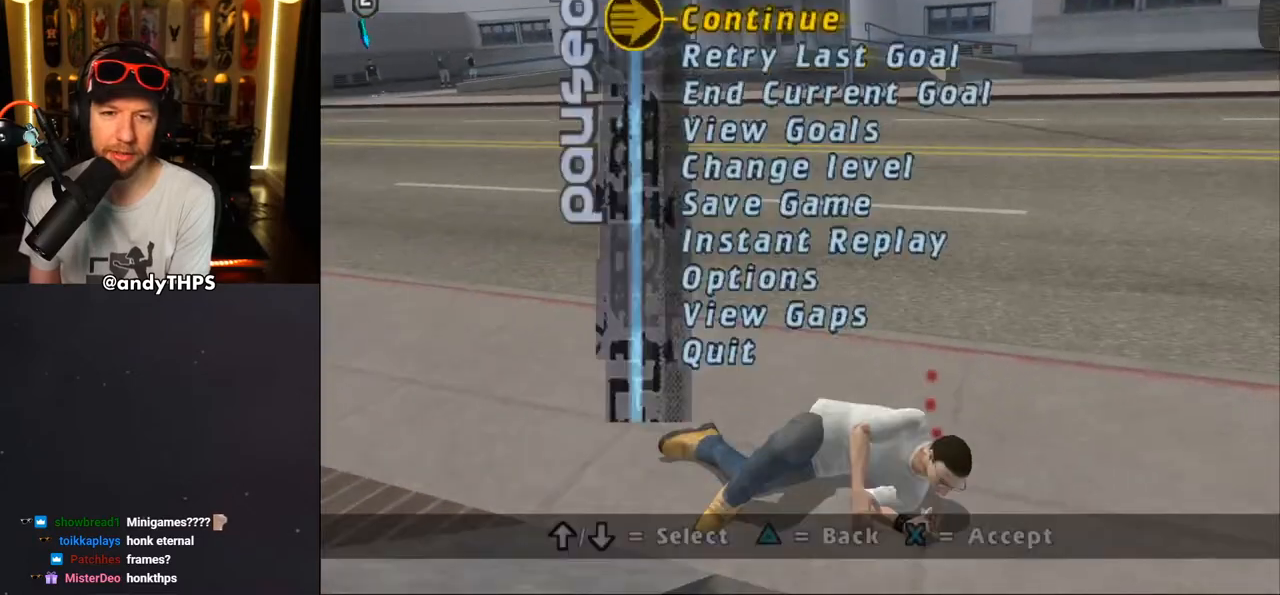
{"buttons": ["CROSS"], "left_stick": "center", "right_stick": "center", "events": [[50, "CROSS", "down"], [50, "DPAD_DOWN", "up"], [150, "CROSS", "up"], [267, "CROSS", "down"]]}
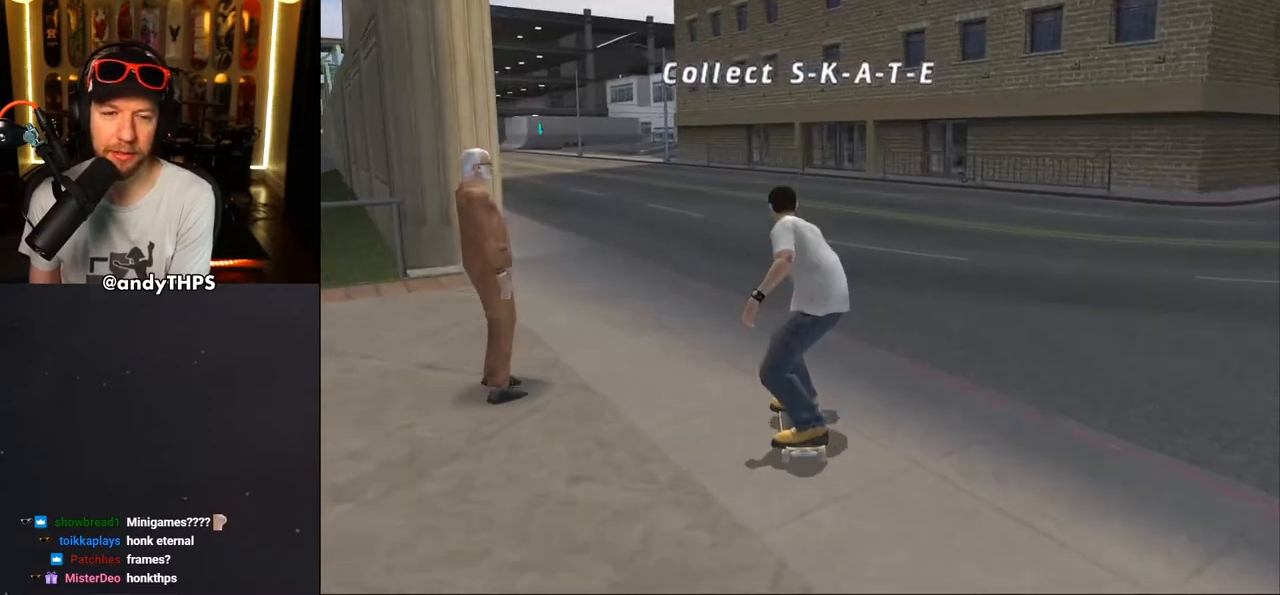
{"buttons": ["CROSS", "DPAD_UP", "DPAD_LEFT"], "left_stick": "center", "right_stick": "center", "events": [[17, "DPAD_LEFT", "down"], [17, "DPAD_UP", "down"], [300, "DPAD_LEFT", "up"], [467, "DPAD_LEFT", "down"]]}
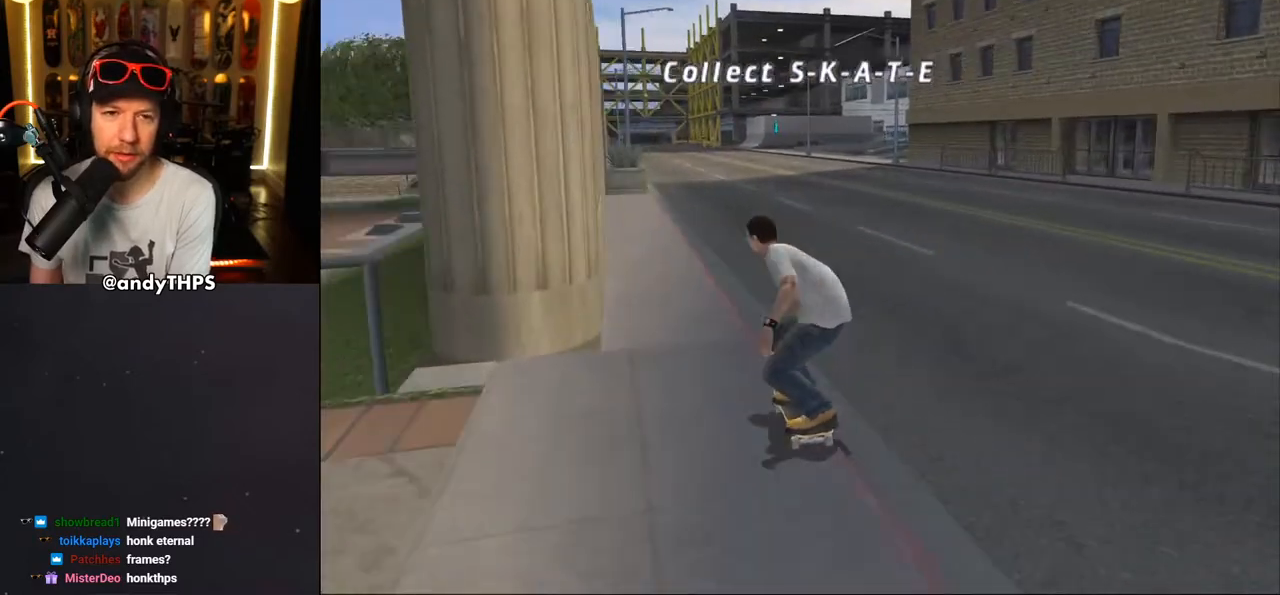
{"buttons": ["CROSS", "DPAD_DOWN", "DPAD_RIGHT"], "left_stick": "center", "right_stick": "center", "events": [[117, "DPAD_LEFT", "up"], [117, "DPAD_UP", "up"], [200, "DPAD_UP", "down"], [283, "DPAD_RIGHT", "down"], [300, "DPAD_UP", "up"], [350, "DPAD_DOWN", "down"]]}
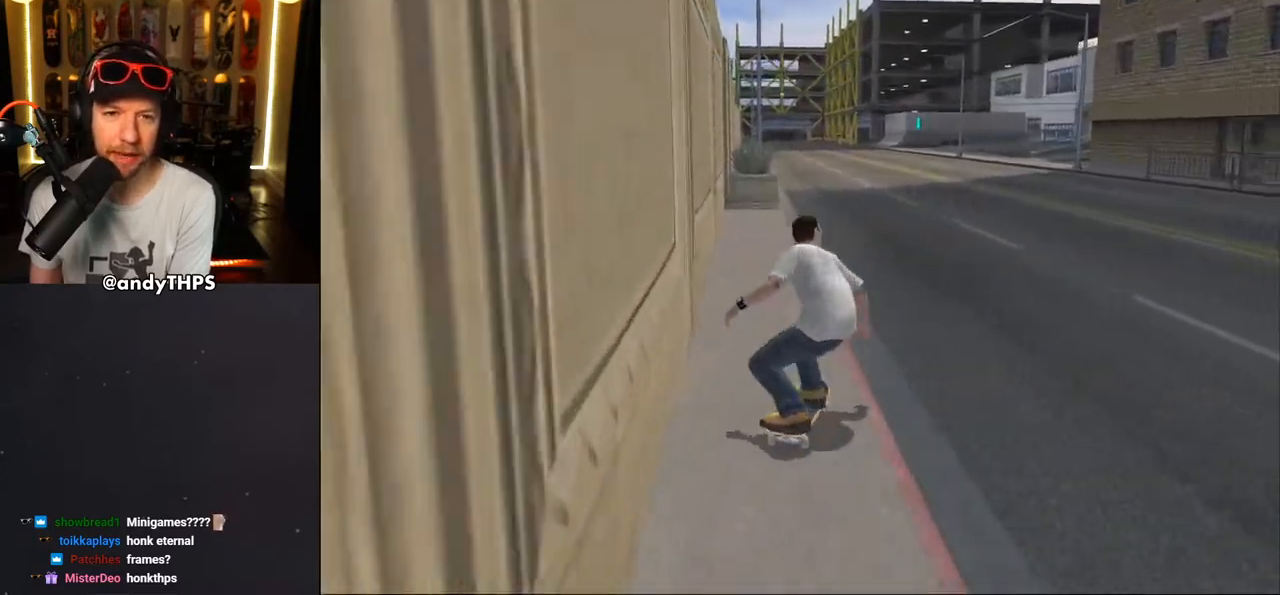
{"buttons": ["CROSS", "DPAD_UP"], "left_stick": "center", "right_stick": "center", "events": [[133, "DPAD_DOWN", "up"], [167, "DPAD_RIGHT", "up"], [217, "DPAD_UP", "down"], [400, "CROSS", "up"], [450, "CROSS", "down"]]}
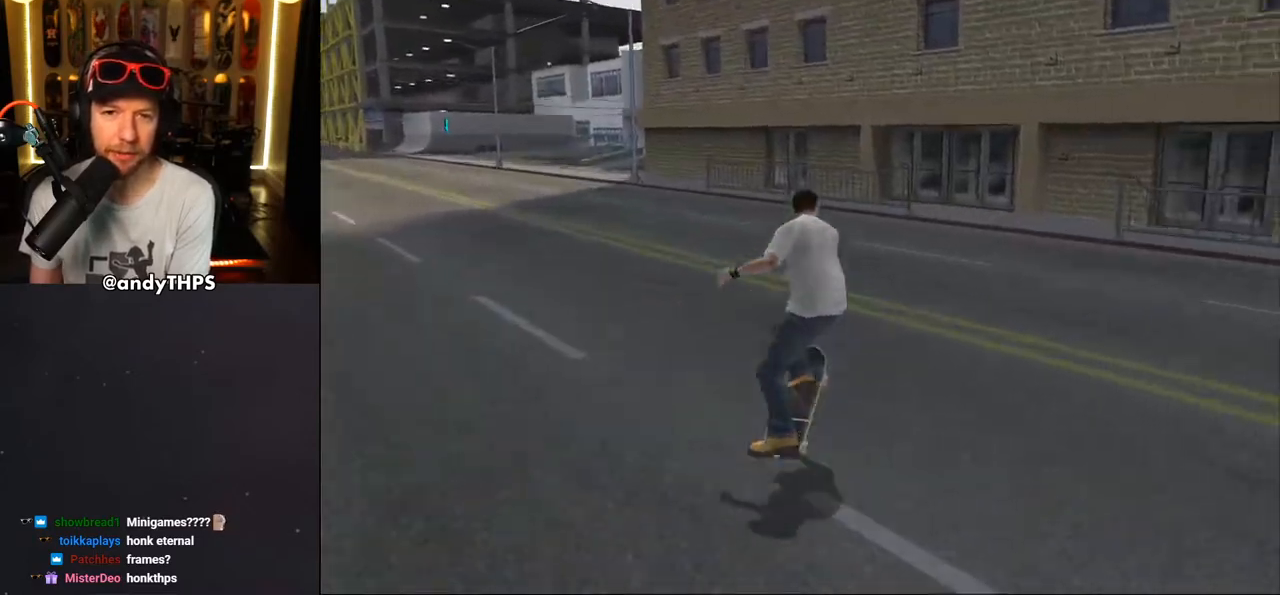
{"buttons": ["CROSS"], "left_stick": "center", "right_stick": "center", "events": [[250, "DPAD_UP", "up"]]}
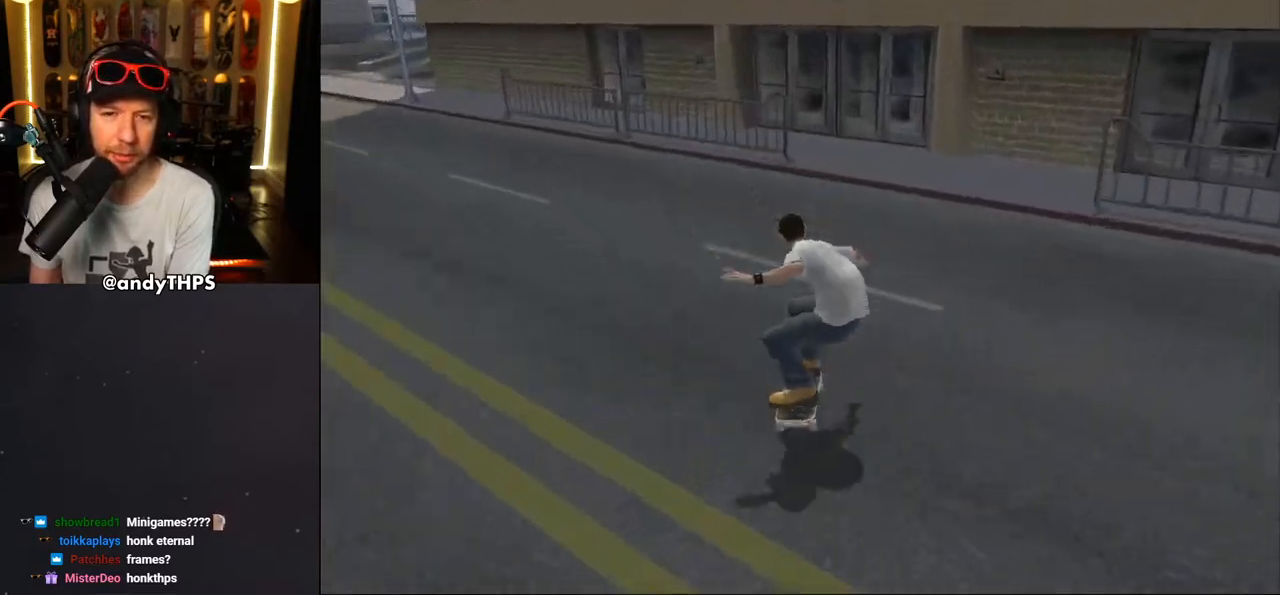
{"buttons": ["CROSS"], "left_stick": "center", "right_stick": "center", "events": [[117, "DPAD_LEFT", "down"], [117, "DPAD_UP", "down"], [333, "DPAD_LEFT", "up"], [333, "DPAD_UP", "up"], [417, "DPAD_UP", "down"], [500, "DPAD_UP", "up"]]}
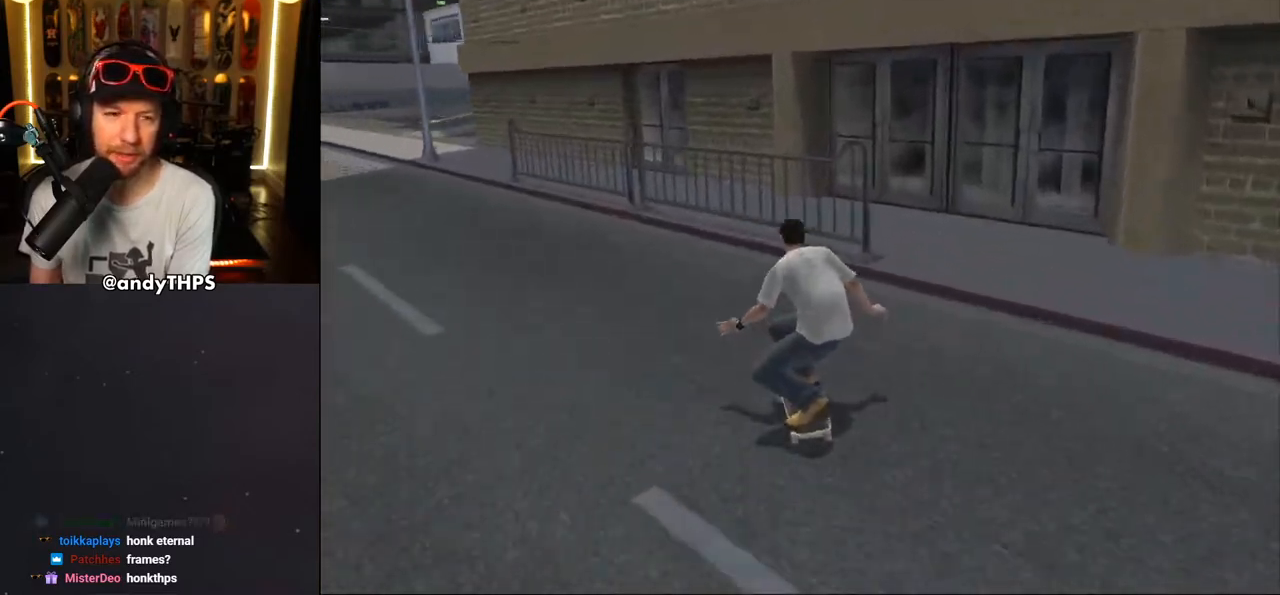
{"buttons": ["TRIANGLE", "DPAD_UP"], "left_stick": "center", "right_stick": "center", "events": [[50, "DPAD_UP", "down"], [83, "DPAD_LEFT", "down"], [267, "DPAD_LEFT", "up"], [300, "CROSS", "up"], [300, "TRIANGLE", "down"]]}
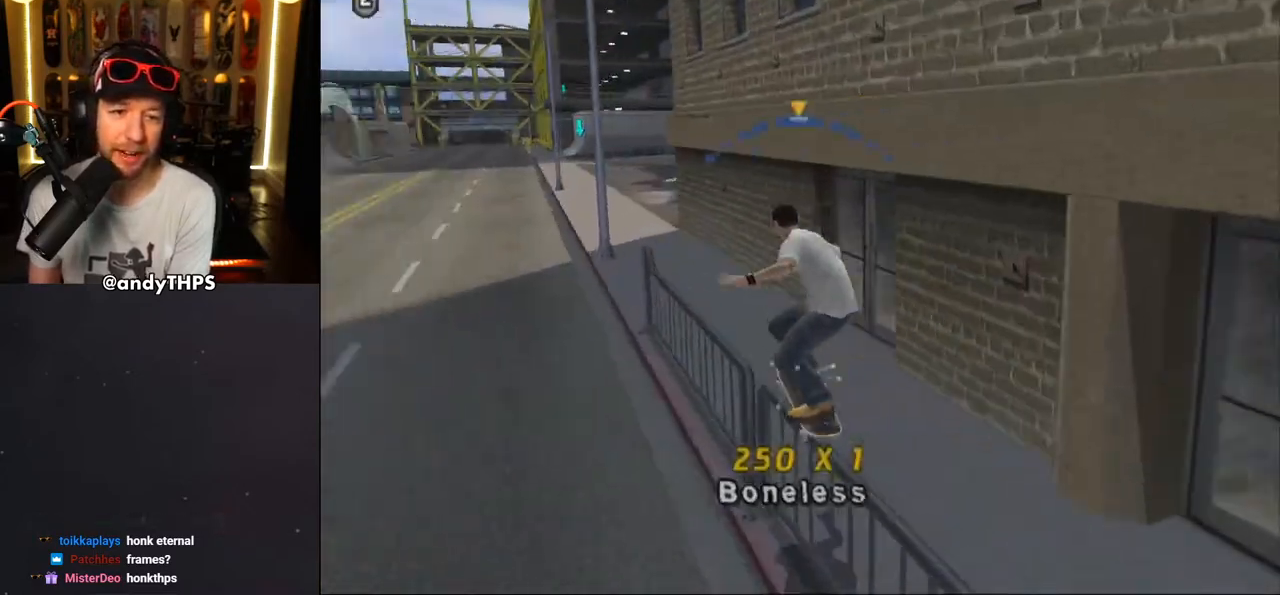
{"buttons": ["CROSS"], "left_stick": "center", "right_stick": "center", "events": [[33, "CROSS", "down"], [33, "TRIANGLE", "up"], [200, "DPAD_UP", "up"], [250, "DPAD_UP", "down"], [367, "CROSS", "up"], [467, "CROSS", "down"], [483, "DPAD_UP", "up"]]}
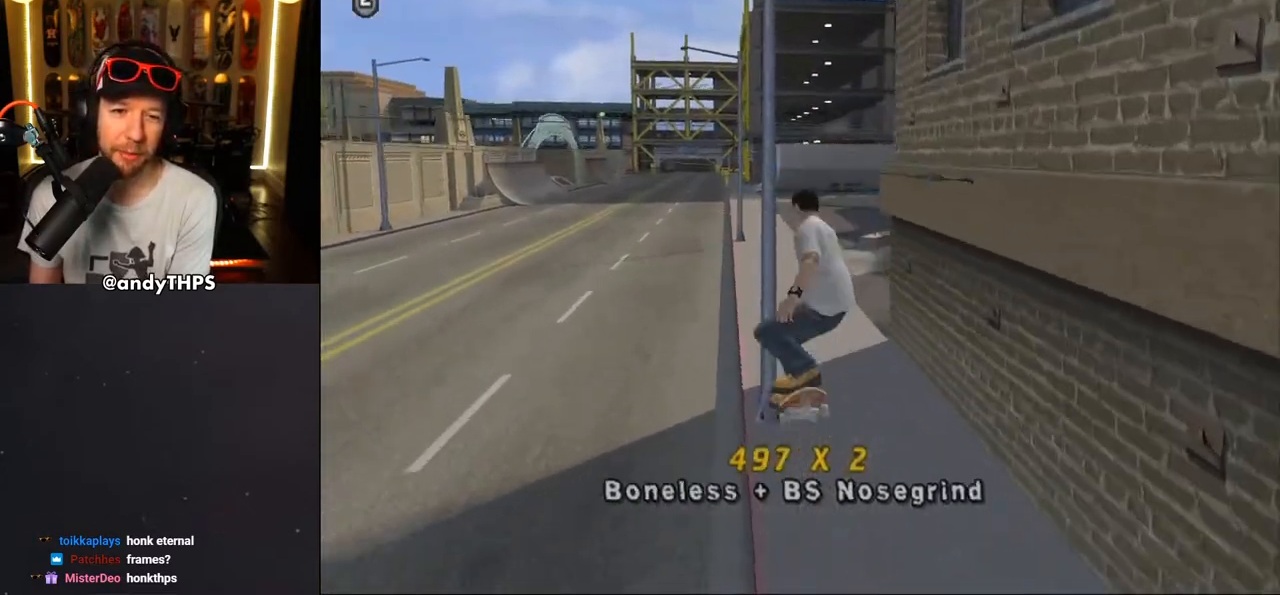
{"buttons": ["CROSS", "TRIANGLE"], "left_stick": "center", "right_stick": "center", "events": [[67, "DPAD_UP", "down"], [233, "DPAD_UP", "up"], [300, "TRIANGLE", "down"]]}
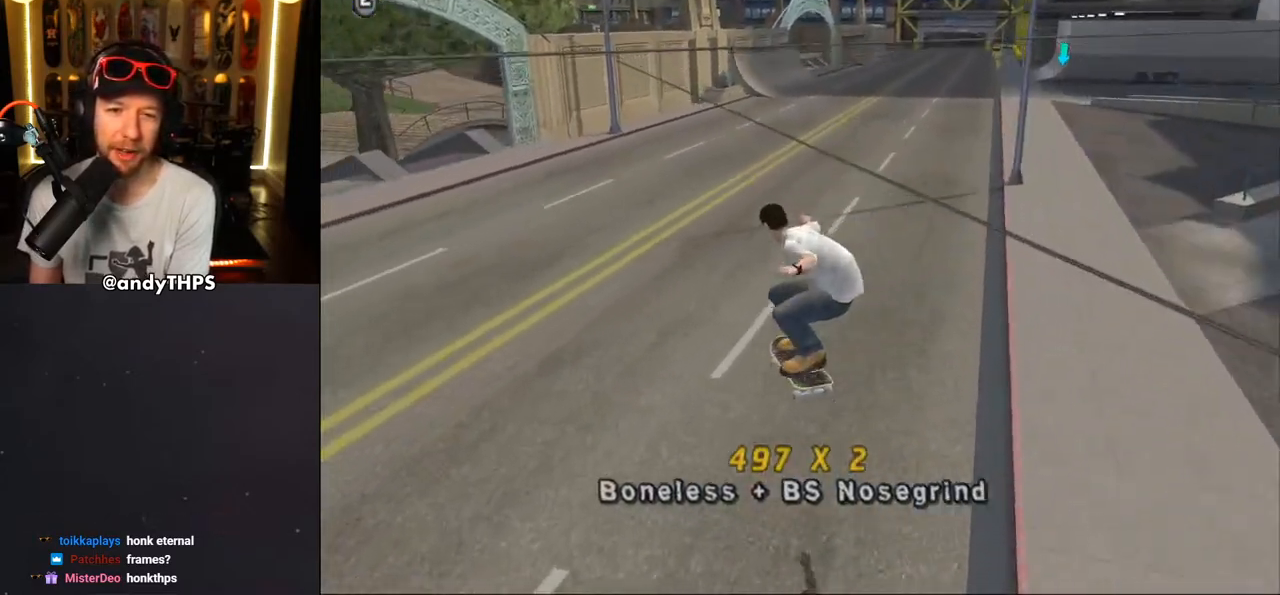
{"buttons": ["CROSS", "R1"], "left_stick": "center", "right_stick": "center", "events": [[133, "TRIANGLE", "up"], [267, "DPAD_DOWN", "down"], [333, "DPAD_DOWN", "up"], [417, "DPAD_DOWN", "down"], [450, "R1", "down"], [483, "DPAD_DOWN", "up"]]}
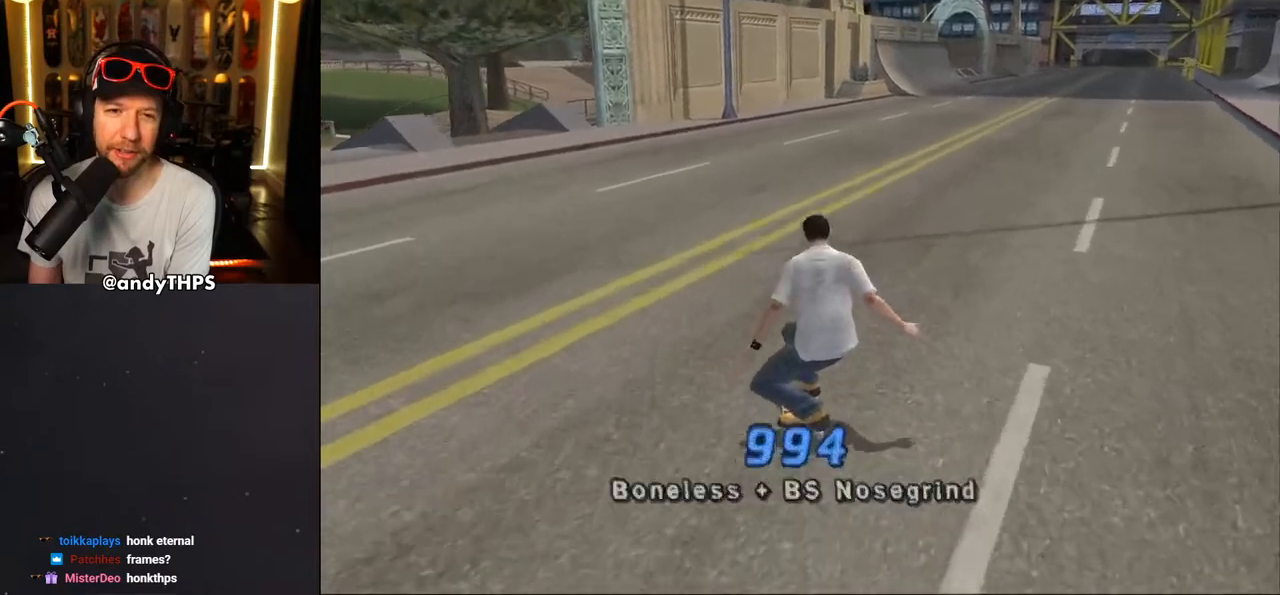
{"buttons": ["CROSS", "DPAD_DOWN", "DPAD_RIGHT"], "left_stick": "center", "right_stick": "center", "events": [[67, "R1", "up"], [133, "DPAD_DOWN", "down"], [133, "DPAD_RIGHT", "down"], [133, "R1", "down"], [150, "L2", "down"], [267, "DPAD_RIGHT", "up"], [283, "DPAD_DOWN", "up"], [283, "R1", "up"], [300, "L2", "up"], [433, "DPAD_RIGHT", "down"], [467, "DPAD_DOWN", "down"]]}
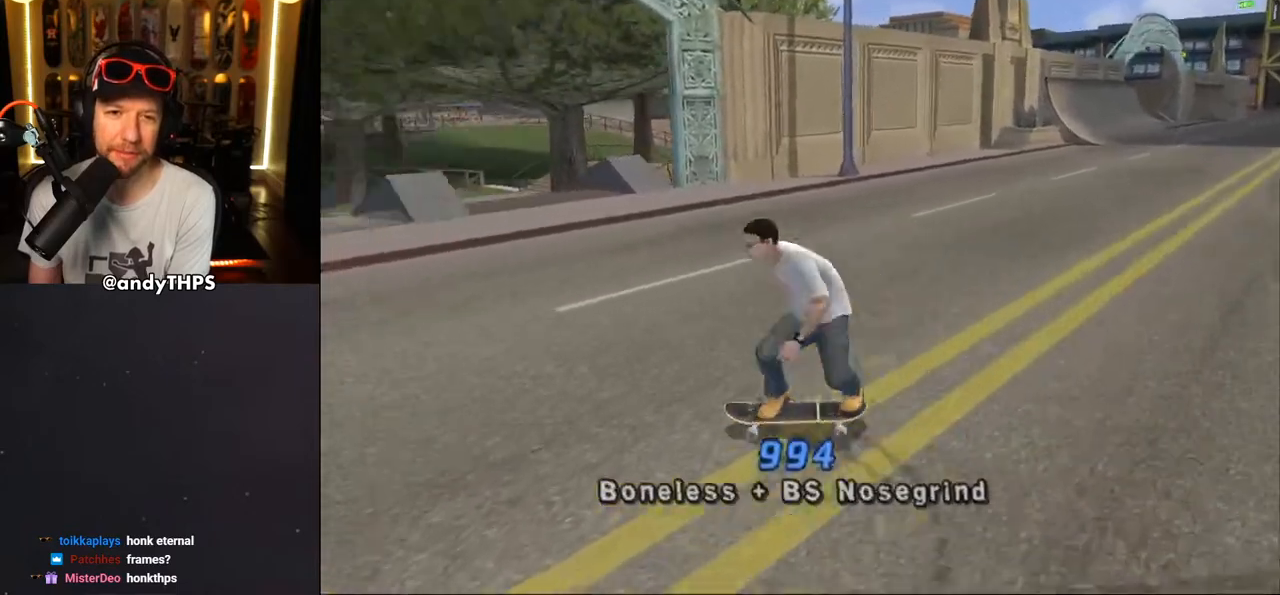
{"buttons": ["CROSS"], "left_stick": "center", "right_stick": "center", "events": [[317, "DPAD_RIGHT", "up"], [333, "DPAD_LEFT", "down"], [483, "DPAD_LEFT", "up"], [500, "DPAD_DOWN", "up"]]}
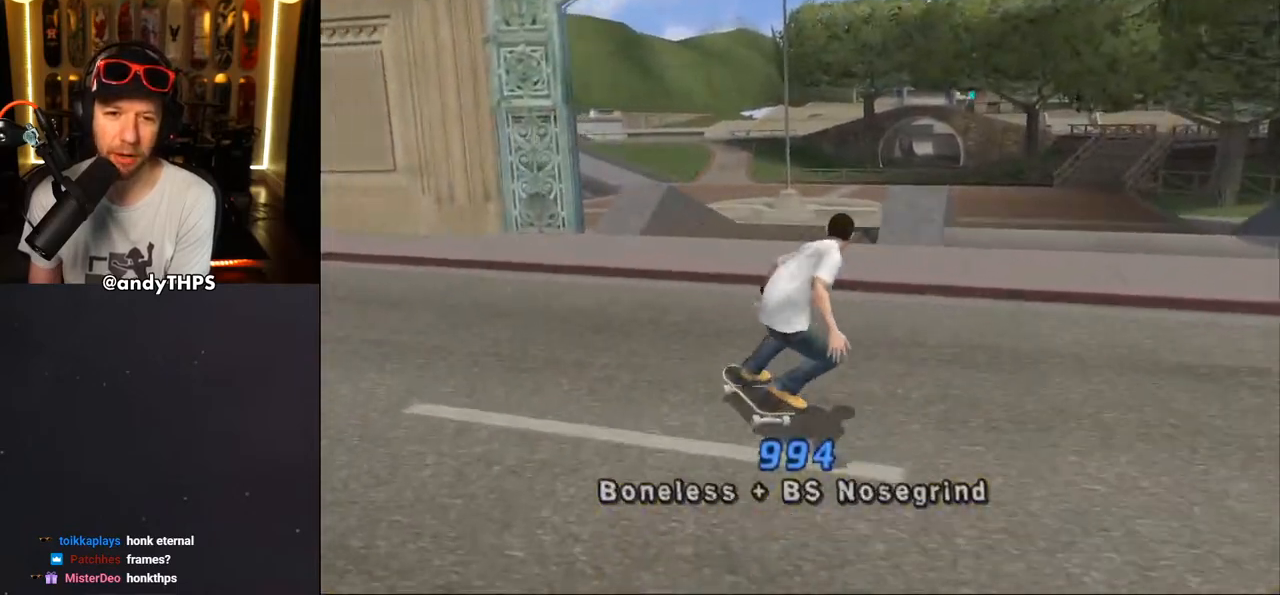
{"buttons": ["CROSS"], "left_stick": "center", "right_stick": "center", "events": [[50, "DPAD_DOWN", "down"], [50, "L2", "down"], [117, "DPAD_RIGHT", "down"], [117, "R1", "down"], [183, "DPAD_RIGHT", "up"], [217, "L2", "up"], [233, "DPAD_DOWN", "up"], [233, "R1", "up"]]}
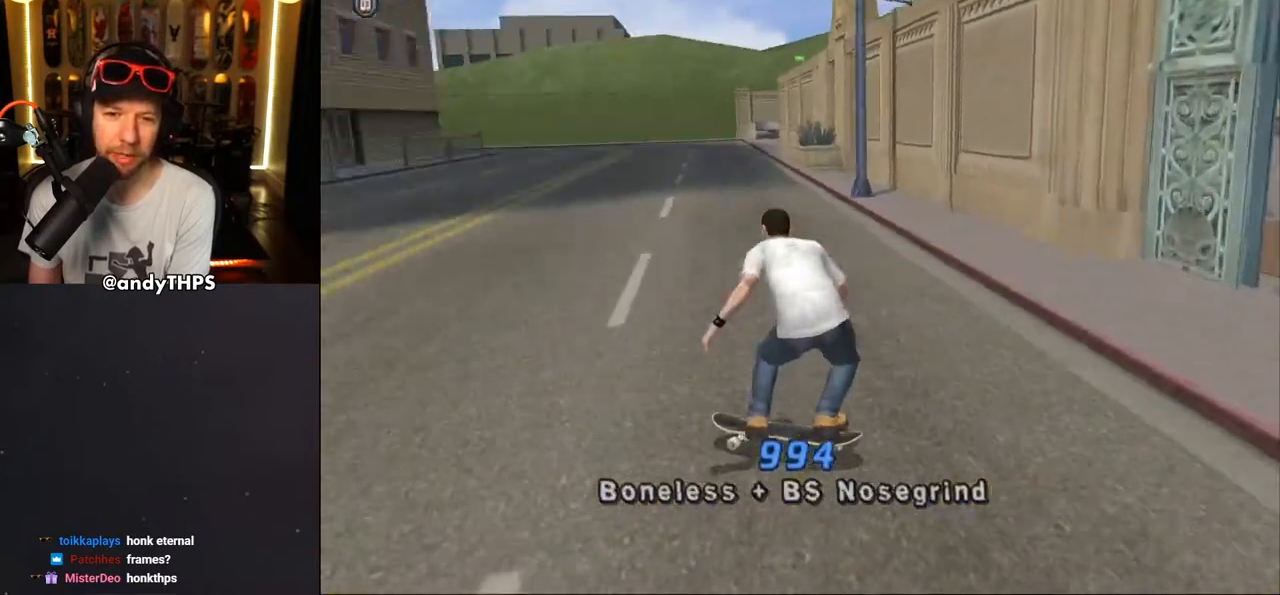
{"buttons": ["CROSS"], "left_stick": "center", "right_stick": "center", "events": [[50, "DPAD_RIGHT", "down"], [250, "DPAD_RIGHT", "up"]]}
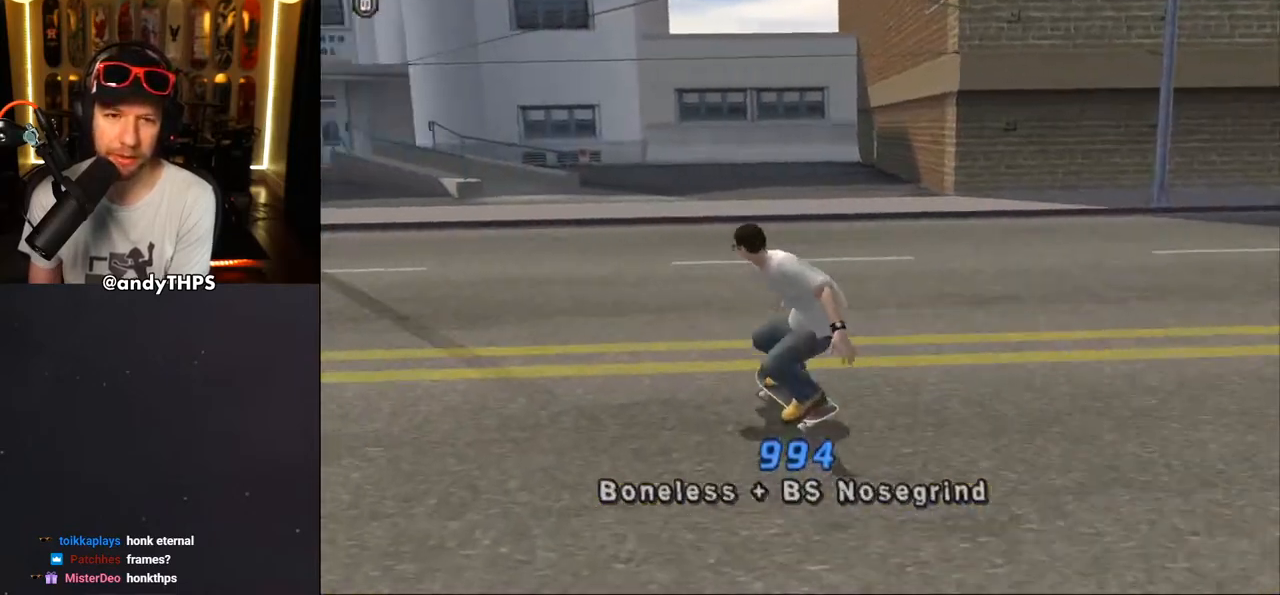
{"buttons": ["CROSS", "DPAD_DOWN", "DPAD_RIGHT"], "left_stick": "center", "right_stick": "center", "events": [[33, "DPAD_LEFT", "down"], [183, "DPAD_LEFT", "up"], [333, "DPAD_RIGHT", "down"], [400, "DPAD_DOWN", "down"]]}
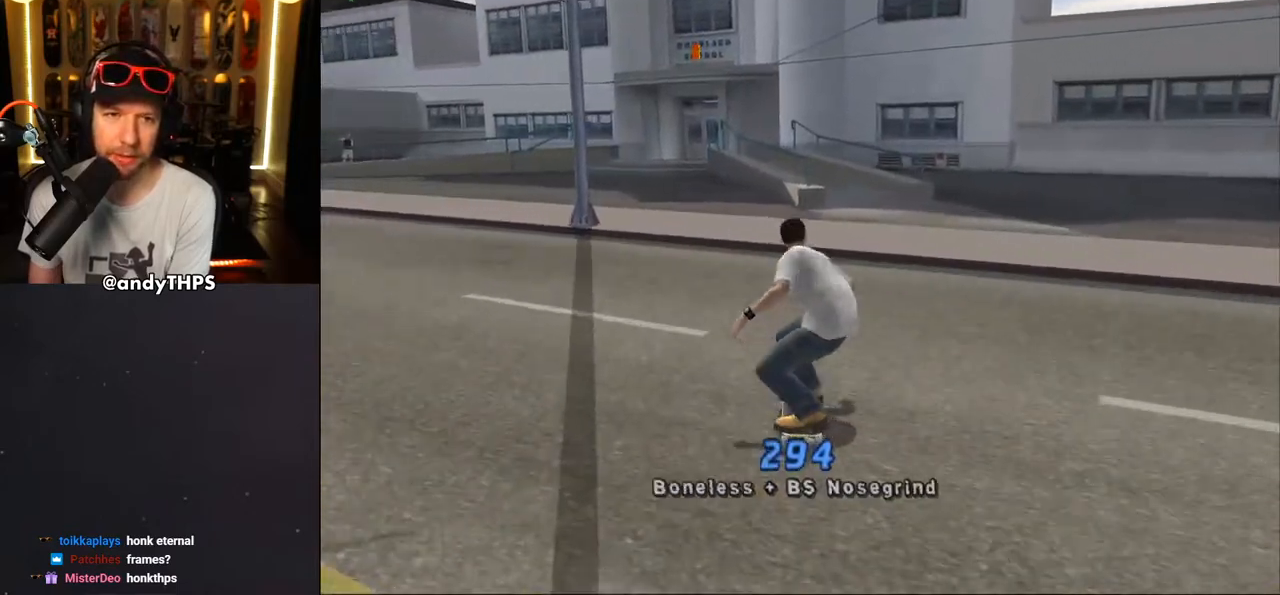
{"buttons": ["CROSS", "DPAD_UP", "DPAD_LEFT"], "left_stick": "center", "right_stick": "center", "events": [[50, "DPAD_DOWN", "up"], [100, "DPAD_RIGHT", "up"], [183, "DPAD_UP", "down"], [400, "DPAD_LEFT", "down"]]}
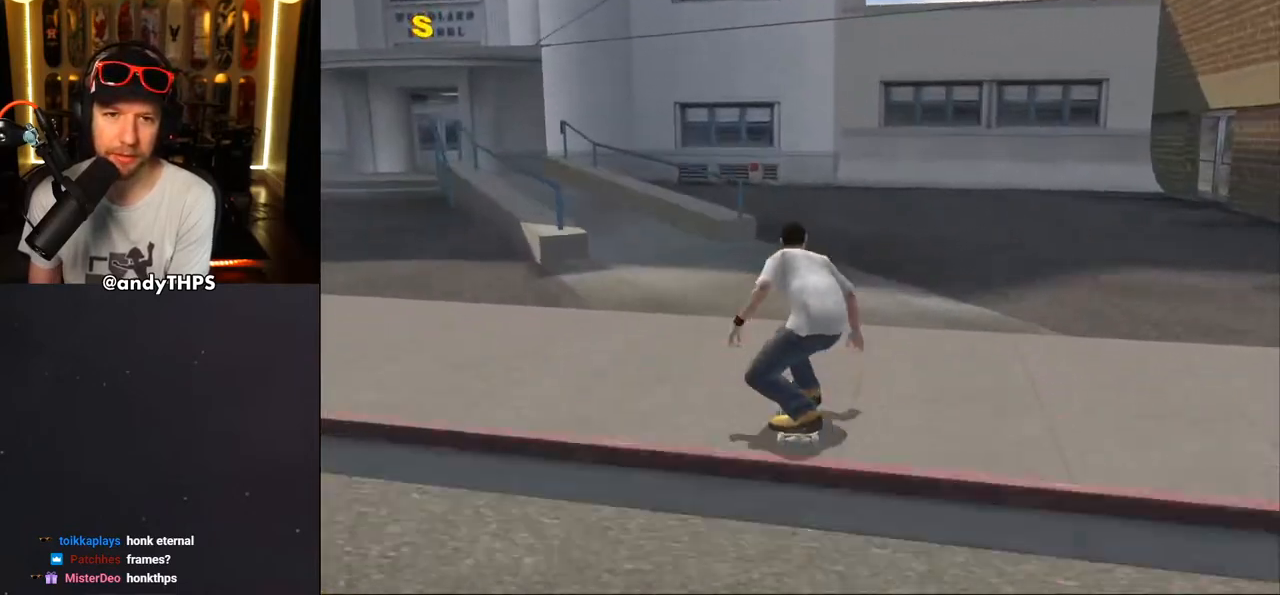
{"buttons": ["TRIANGLE", "DPAD_UP"], "left_stick": "center", "right_stick": "center", "events": [[67, "DPAD_UP", "up"], [83, "DPAD_LEFT", "up"], [133, "DPAD_UP", "down"], [167, "DPAD_LEFT", "down"], [267, "DPAD_LEFT", "up"], [267, "DPAD_UP", "up"], [350, "DPAD_UP", "down"], [400, "DPAD_UP", "up"], [433, "DPAD_UP", "down"], [467, "CROSS", "up"], [467, "TRIANGLE", "down"]]}
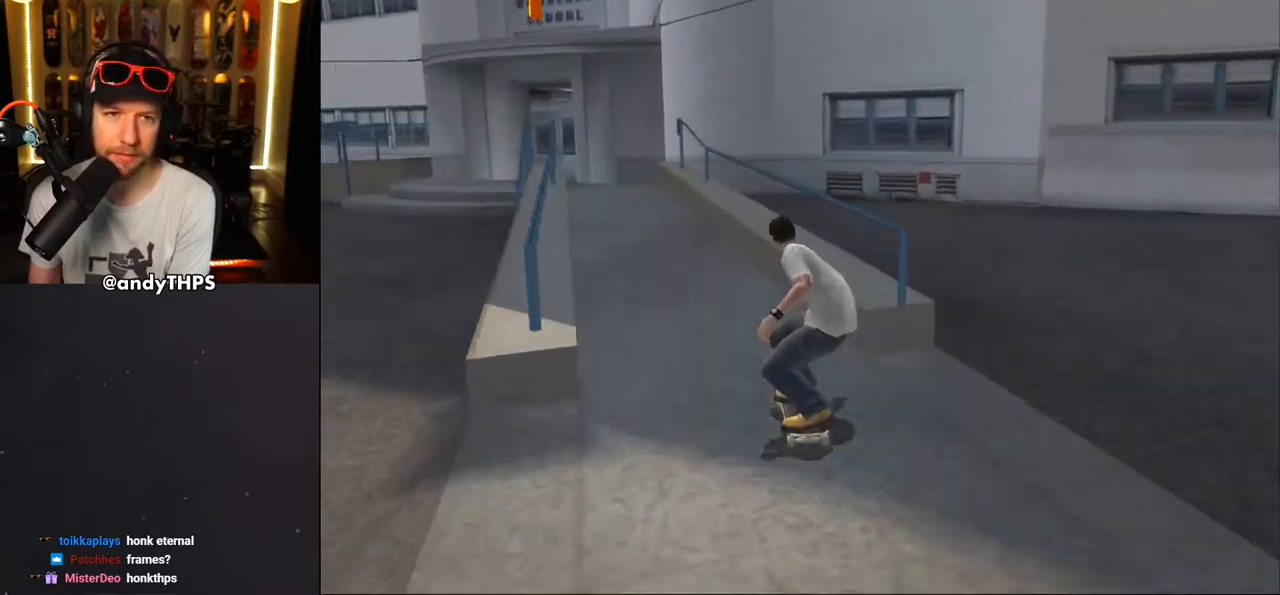
{"buttons": ["TRIANGLE", "DPAD_UP"], "left_stick": "center", "right_stick": "center", "events": []}
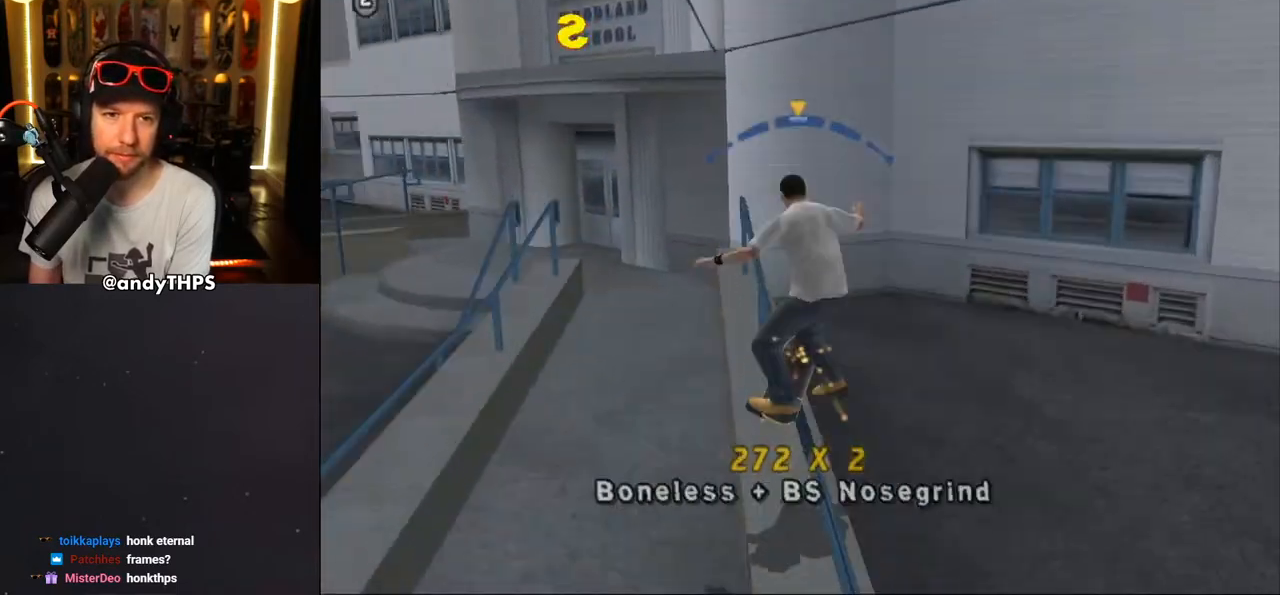
{"buttons": ["TRIANGLE", "DPAD_UP"], "left_stick": "center", "right_stick": "center", "events": [[17, "DPAD_UP", "up"], [50, "CROSS", "down"], [83, "TRIANGLE", "up"], [100, "DPAD_UP", "down"], [183, "DPAD_UP", "up"], [250, "DPAD_UP", "down"], [300, "CROSS", "up"], [317, "DPAD_UP", "up"], [383, "DPAD_UP", "down"], [400, "TRIANGLE", "down"]]}
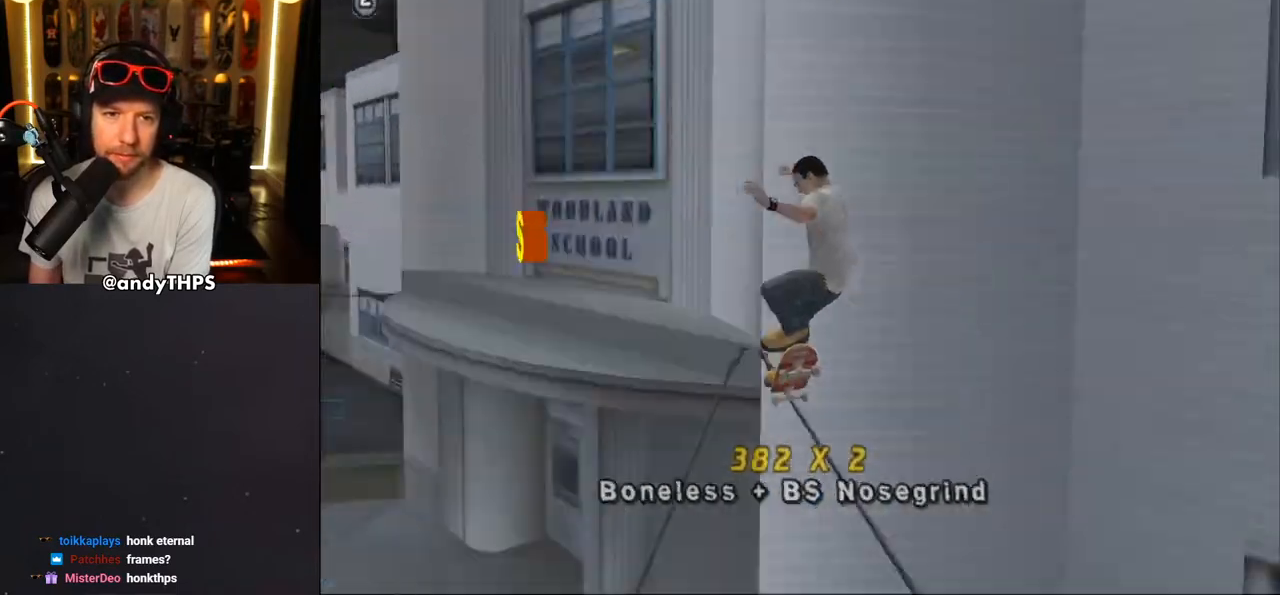
{"buttons": ["TRIANGLE"], "left_stick": "center", "right_stick": "center", "events": [[283, "DPAD_UP", "up"], [433, "DPAD_RIGHT", "down"], [467, "DPAD_RIGHT", "up"]]}